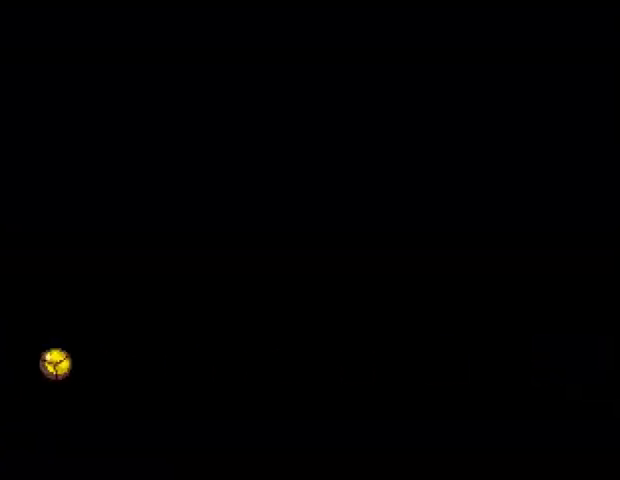
Gameplay with a controller (PlayStation layout); each line is a JSON object with the inputs held at the frame after it. "events" lists button and stick changes between this image and that frame as [ms after this image, input, new state], when the widget could be followed in between. Not read: R1 left_stick.
{"buttons": ["DPAD_RIGHT"], "right_stick": "center", "events": []}
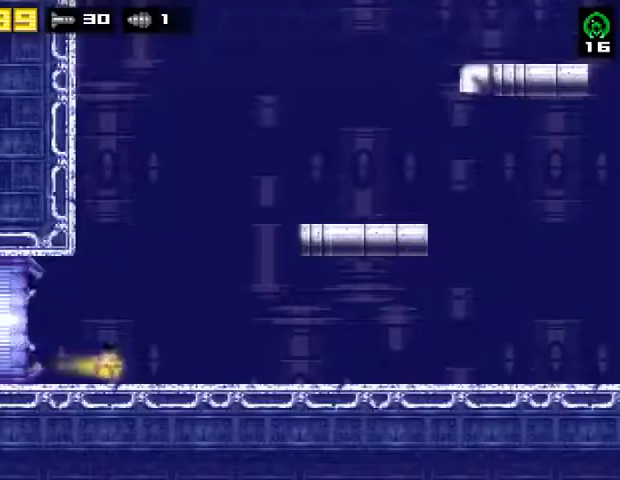
{"buttons": ["CROSS", "DPAD_LEFT"], "right_stick": "center", "events": [[33, "R2", "down"], [100, "CROSS", "down"], [133, "DPAD_RIGHT", "up"], [167, "DPAD_LEFT", "down"], [167, "R2", "up"]]}
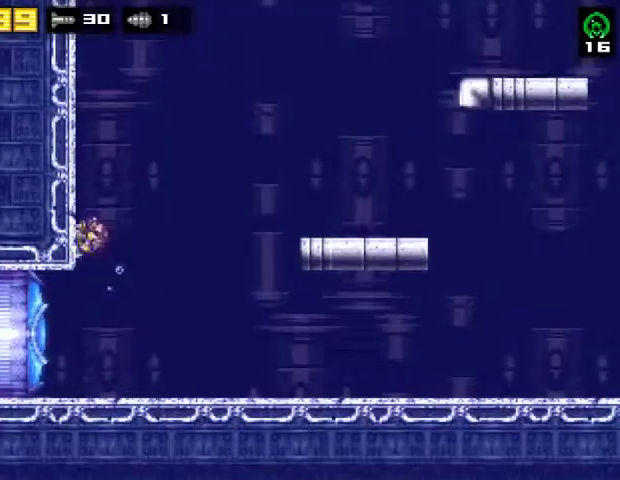
{"buttons": ["CROSS", "DPAD_RIGHT"], "right_stick": "center", "events": [[33, "DPAD_LEFT", "up"], [67, "DPAD_RIGHT", "down"], [167, "DPAD_RIGHT", "up"], [200, "DPAD_LEFT", "down"], [400, "CROSS", "up"], [433, "DPAD_LEFT", "up"], [433, "DPAD_RIGHT", "down"], [467, "CROSS", "down"]]}
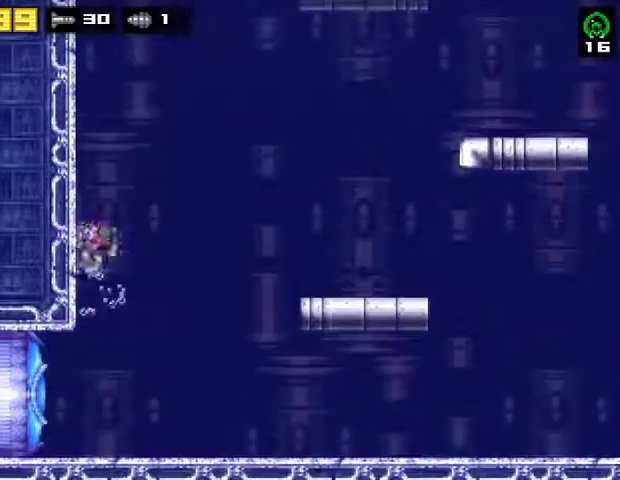
{"buttons": ["DPAD_RIGHT"], "right_stick": "center", "events": [[33, "DPAD_LEFT", "down"], [33, "DPAD_RIGHT", "up"], [33, "R2", "down"], [200, "CROSS", "up"], [200, "DPAD_LEFT", "up"], [200, "DPAD_RIGHT", "down"], [233, "R2", "up"]]}
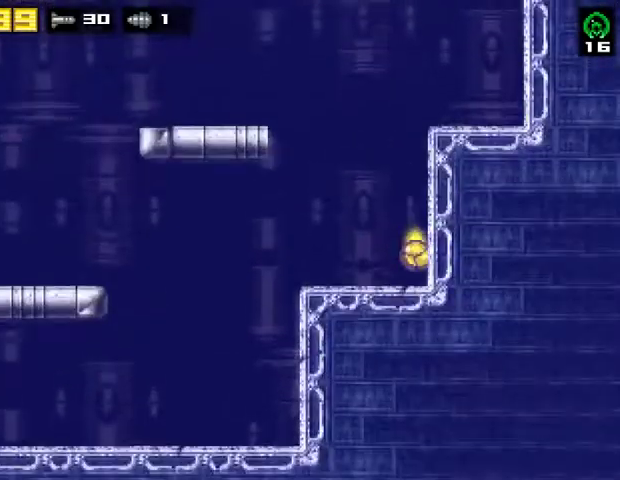
{"buttons": ["DPAD_RIGHT"], "right_stick": "center", "events": [[100, "R2", "down"], [233, "CROSS", "down"], [300, "CROSS", "up"], [300, "R2", "up"]]}
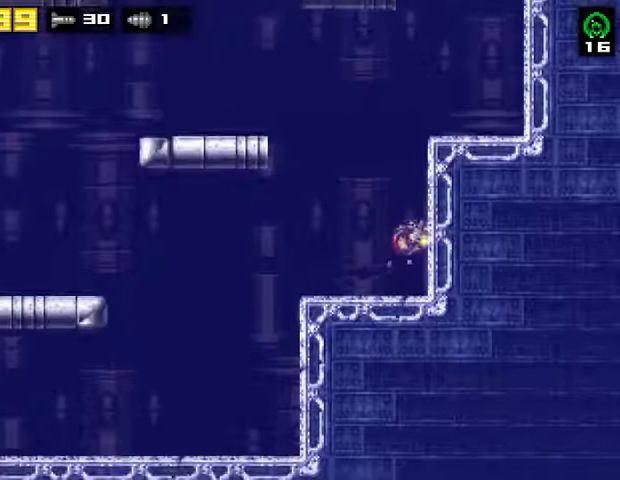
{"buttons": ["CROSS", "DPAD_RIGHT"], "right_stick": "center", "events": [[300, "CROSS", "down"]]}
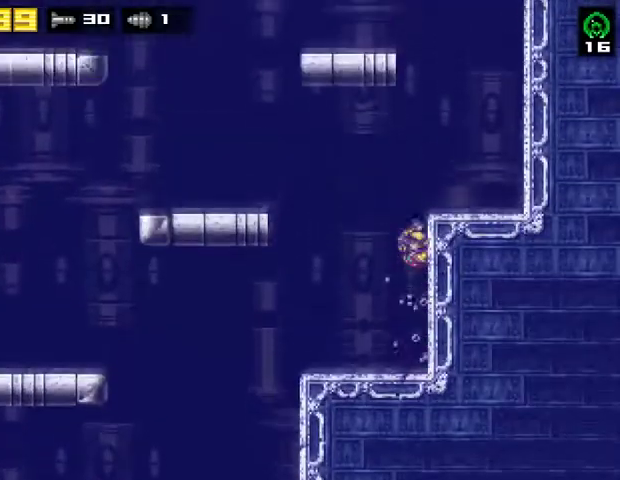
{"buttons": ["SQUARE"], "right_stick": "center", "events": [[33, "CROSS", "up"], [100, "CROSS", "down"], [267, "CROSS", "up"], [300, "DPAD_RIGHT", "up"], [400, "SQUARE", "down"]]}
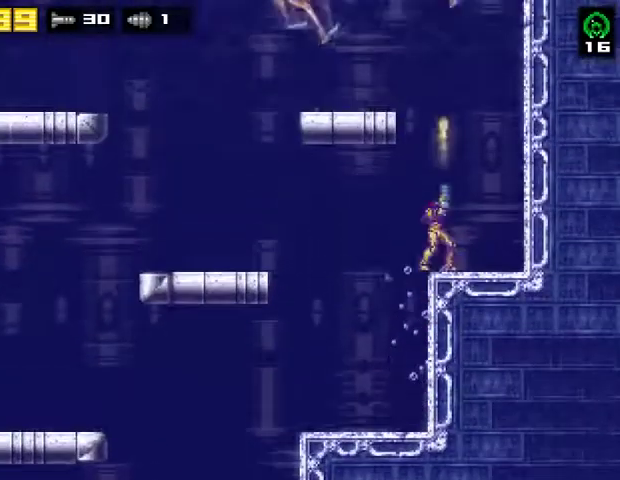
{"buttons": ["SQUARE"], "right_stick": "center", "events": [[33, "SQUARE", "up"], [100, "TRIANGLE", "down"], [200, "TRIANGLE", "up"], [233, "TRIANGLE", "down"], [367, "TRIANGLE", "up"], [400, "SQUARE", "down"]]}
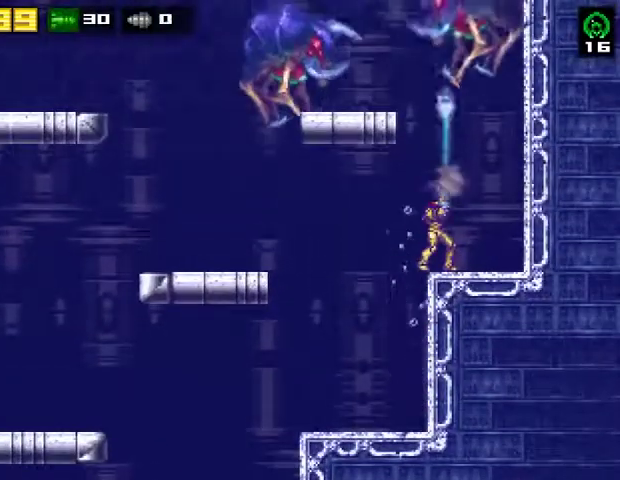
{"buttons": [], "right_stick": "center", "events": [[33, "SQUARE", "up"], [167, "R2", "down"], [333, "R2", "up"]]}
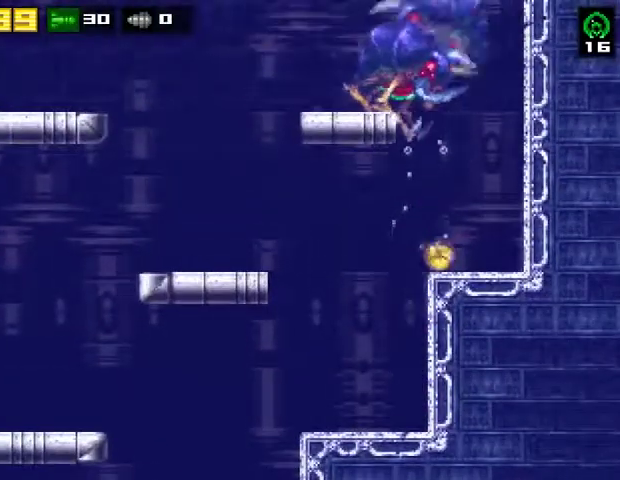
{"buttons": [], "right_stick": "center", "events": []}
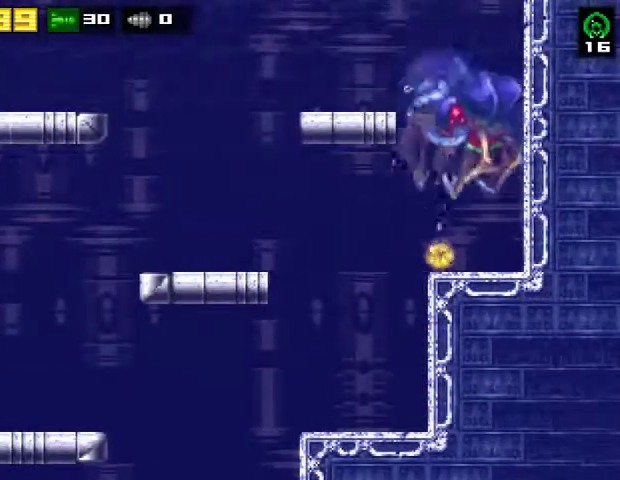
{"buttons": ["DPAD_LEFT"], "right_stick": "center", "events": [[67, "DPAD_LEFT", "down"]]}
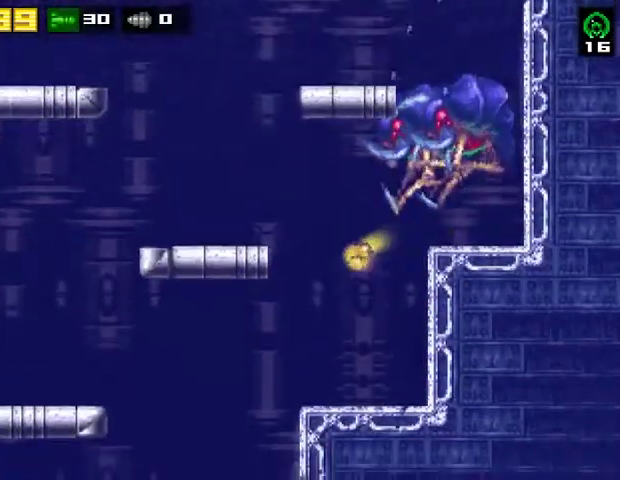
{"buttons": ["R2", "DPAD_RIGHT"], "right_stick": "center", "events": [[367, "DPAD_LEFT", "up"], [400, "DPAD_RIGHT", "down"], [400, "R2", "down"]]}
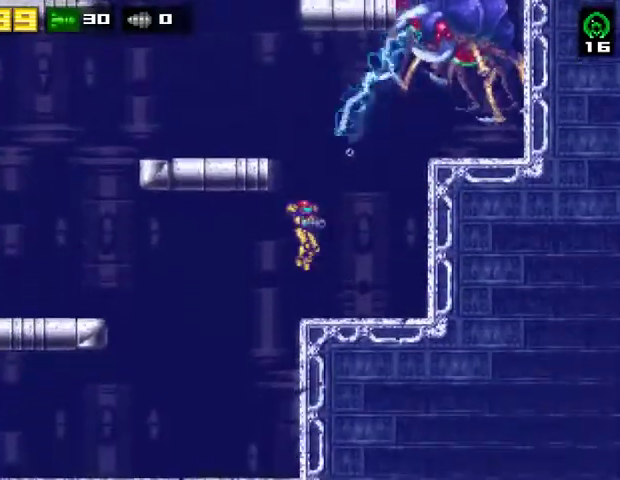
{"buttons": ["L2"], "right_stick": "center", "events": [[133, "DPAD_RIGHT", "up"], [133, "R2", "up"], [500, "L2", "down"]]}
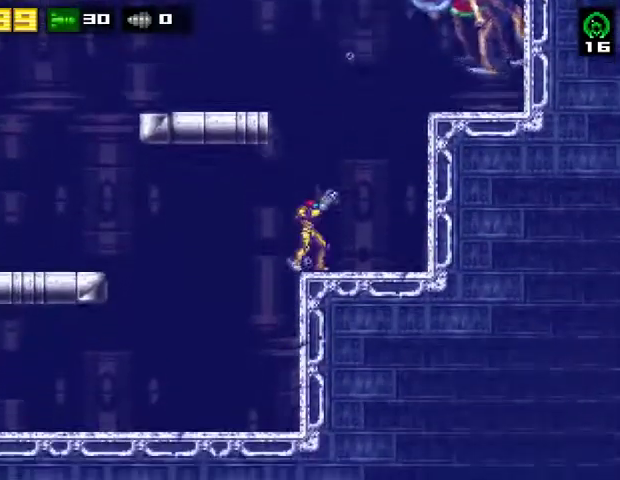
{"buttons": ["L2", "DPAD_LEFT"], "right_stick": "center", "events": [[233, "CROSS", "down"], [300, "SQUARE", "down"], [333, "DPAD_LEFT", "down"], [433, "CROSS", "up"], [500, "SQUARE", "up"]]}
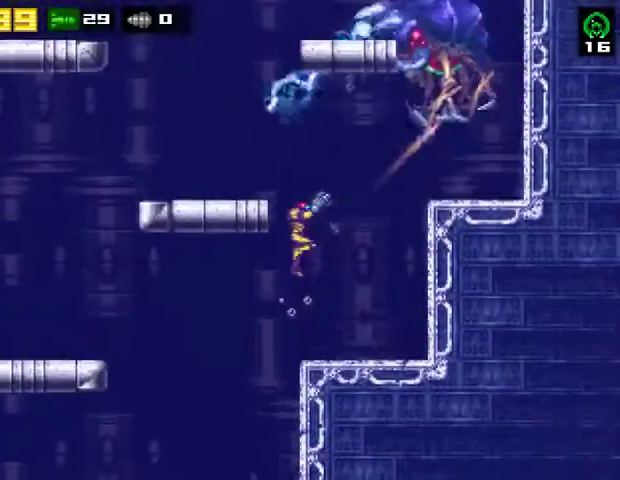
{"buttons": ["L2", "DPAD_LEFT"], "right_stick": "center", "events": [[33, "DPAD_LEFT", "up"], [300, "SQUARE", "down"], [400, "SQUARE", "up"], [467, "DPAD_LEFT", "down"]]}
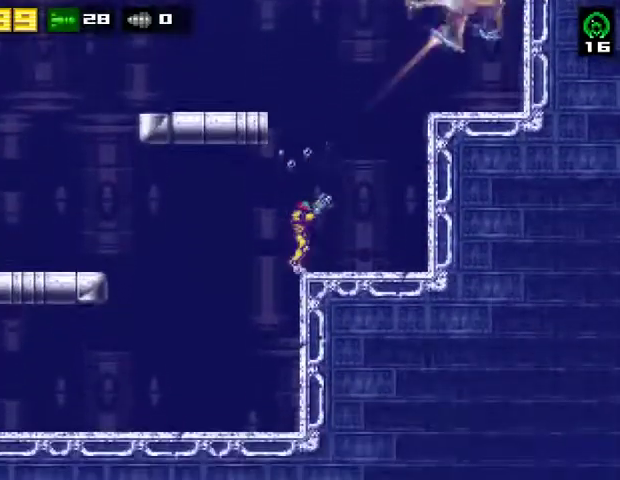
{"buttons": ["L2"], "right_stick": "center", "events": [[100, "DPAD_LEFT", "up"], [200, "CROSS", "down"], [233, "SQUARE", "down"], [267, "CROSS", "up"], [367, "SQUARE", "up"]]}
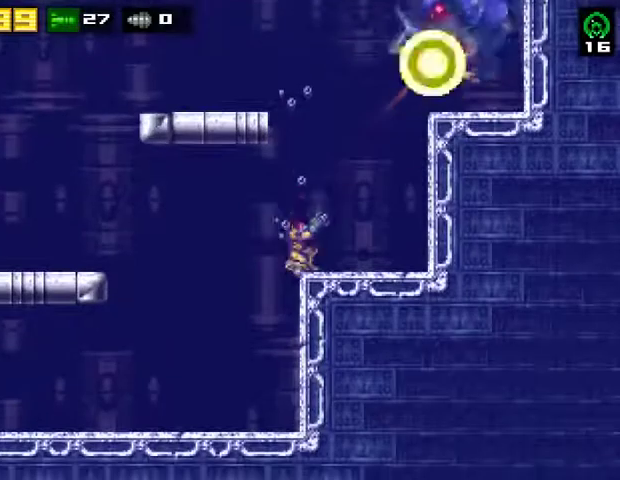
{"buttons": ["L2"], "right_stick": "center", "events": [[200, "SQUARE", "down"], [367, "SQUARE", "up"]]}
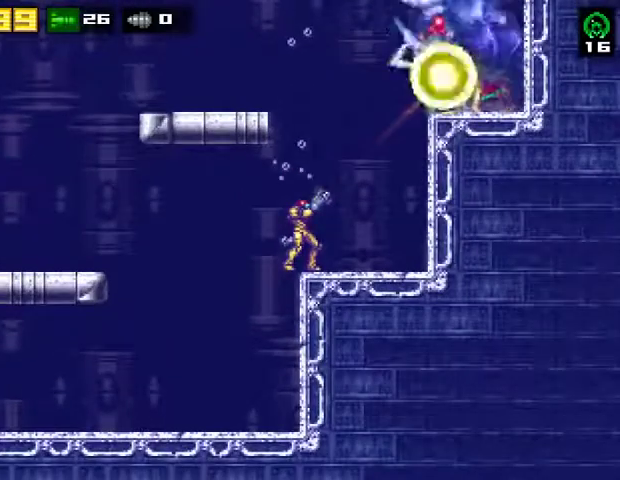
{"buttons": ["L2"], "right_stick": "center", "events": [[167, "SQUARE", "down"], [300, "SQUARE", "up"]]}
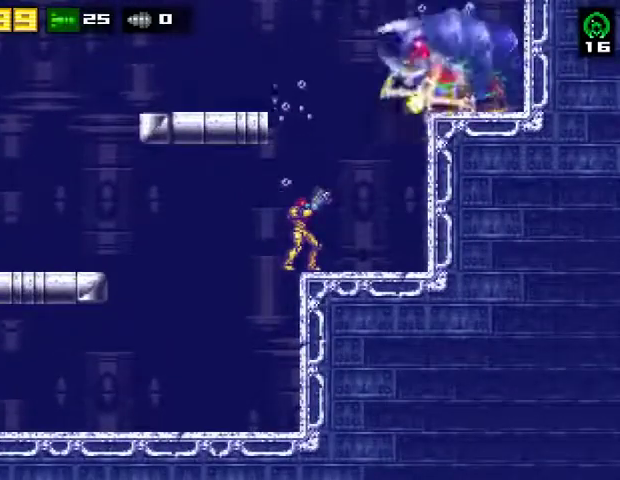
{"buttons": ["L2"], "right_stick": "center", "events": [[67, "SQUARE", "down"], [267, "SQUARE", "up"]]}
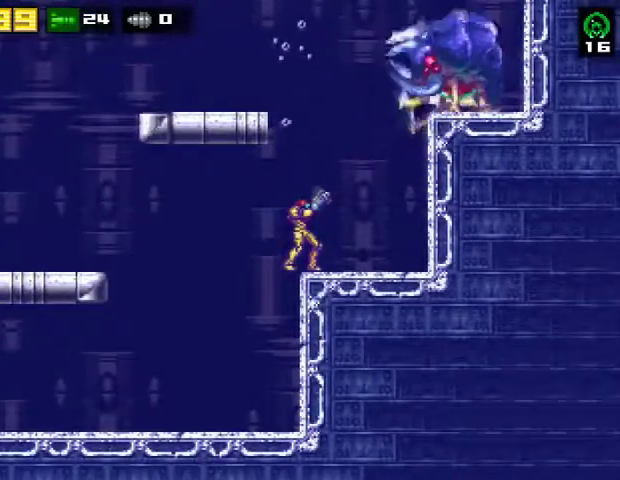
{"buttons": ["SQUARE", "L2"], "right_stick": "center", "events": [[67, "SQUARE", "down"], [233, "SQUARE", "up"], [500, "SQUARE", "down"]]}
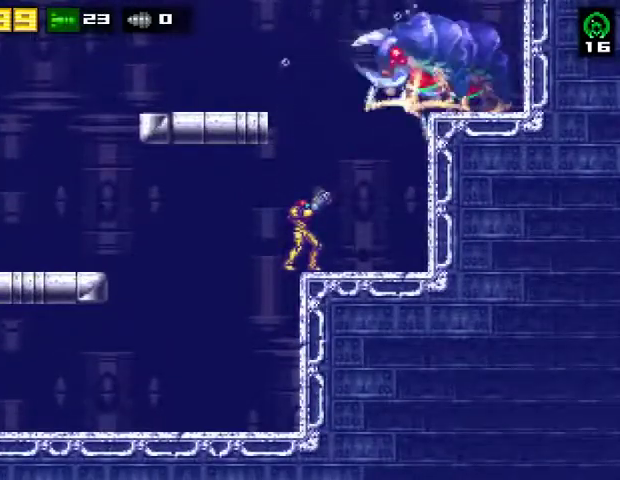
{"buttons": ["SQUARE", "L2"], "right_stick": "center", "events": [[200, "SQUARE", "up"], [467, "SQUARE", "down"]]}
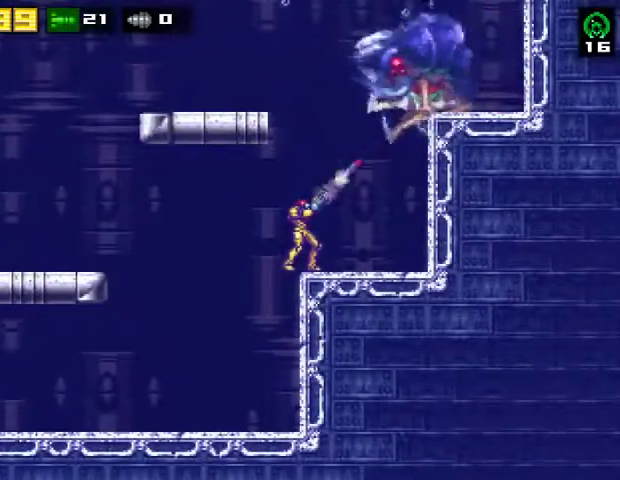
{"buttons": ["SQUARE", "L2"], "right_stick": "center", "events": [[133, "SQUARE", "up"], [367, "SQUARE", "down"]]}
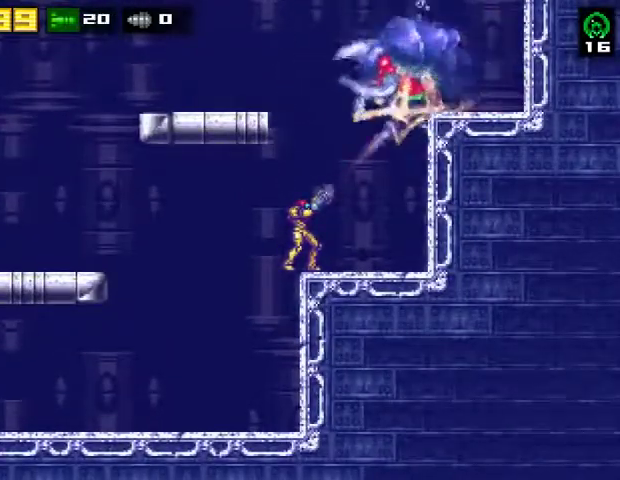
{"buttons": ["L2"], "right_stick": "center", "events": [[67, "SQUARE", "up"], [267, "SQUARE", "down"], [467, "SQUARE", "up"]]}
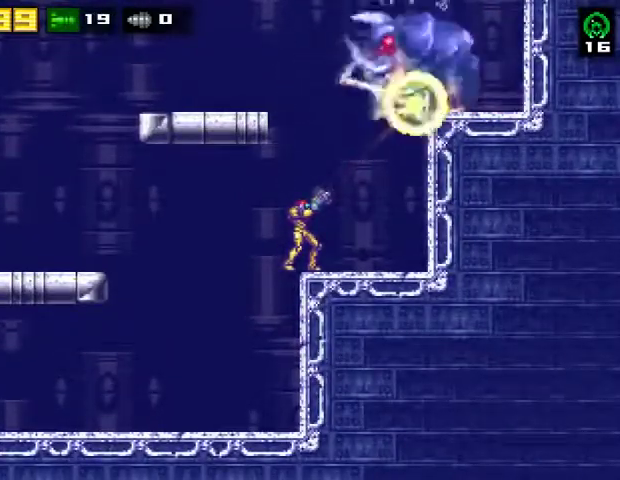
{"buttons": ["L2"], "right_stick": "center", "events": [[200, "SQUARE", "down"], [367, "SQUARE", "up"]]}
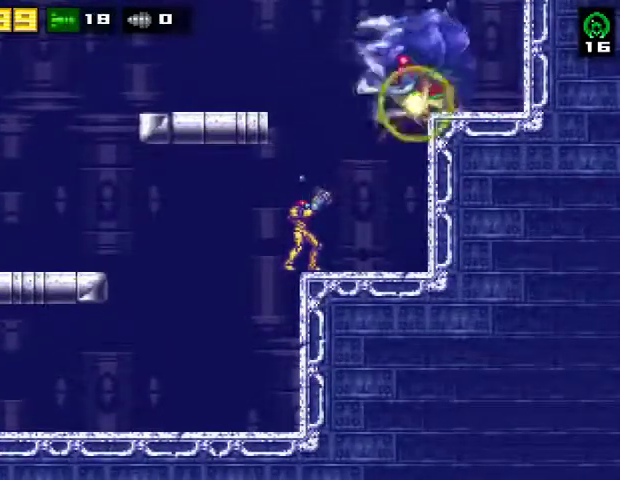
{"buttons": ["SQUARE", "L2"], "right_stick": "center", "events": [[100, "SQUARE", "down"], [300, "SQUARE", "up"], [500, "SQUARE", "down"]]}
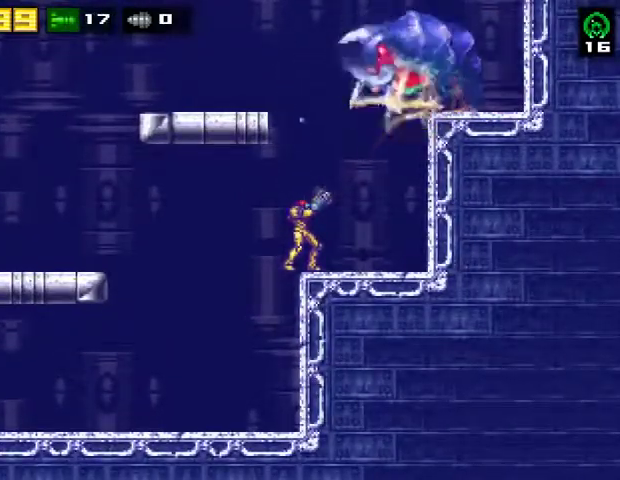
{"buttons": ["SQUARE", "L2"], "right_stick": "center", "events": [[200, "SQUARE", "up"], [400, "SQUARE", "down"]]}
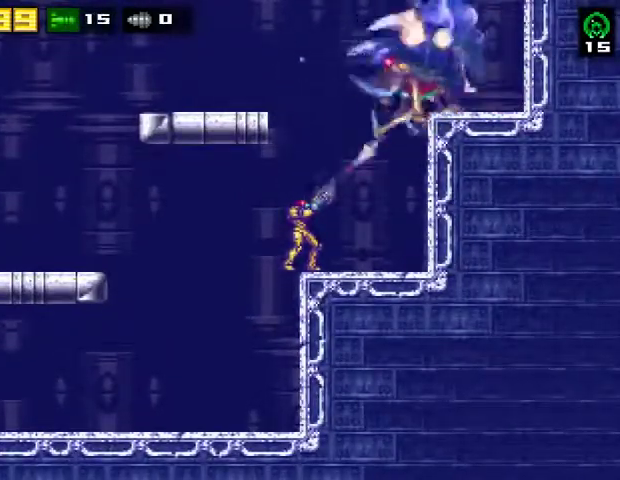
{"buttons": ["SQUARE", "L2"], "right_stick": "center", "events": [[100, "SQUARE", "up"], [300, "SQUARE", "down"]]}
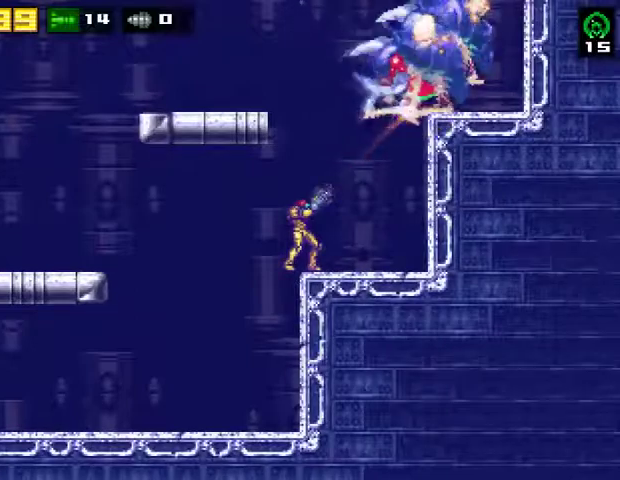
{"buttons": ["L2"], "right_stick": "center", "events": [[33, "SQUARE", "up"], [300, "SQUARE", "down"], [433, "SQUARE", "up"]]}
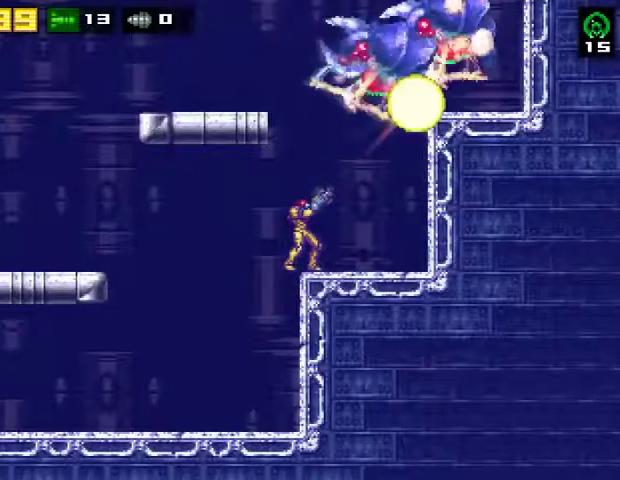
{"buttons": ["L2"], "right_stick": "center", "events": [[333, "SQUARE", "down"], [500, "SQUARE", "up"]]}
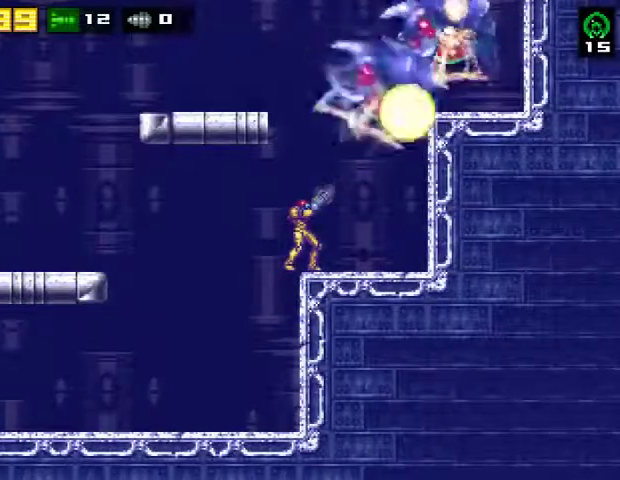
{"buttons": ["SQUARE", "L2"], "right_stick": "center", "events": [[367, "SQUARE", "down"]]}